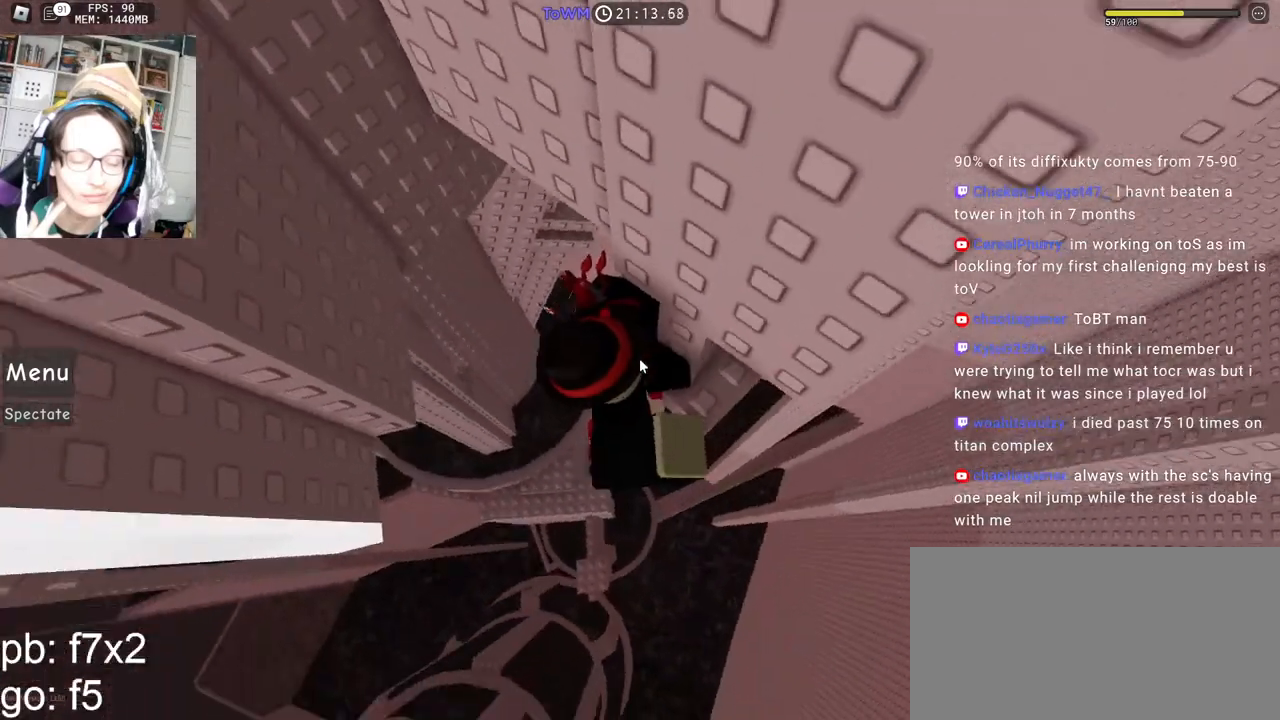
Gameplay with keyboard and mouse; each line is a JSON object with the keys and mouse buttons held at the frame after it. "events" lists presses ("down") and releases ("up") of "a", "ctrl", "d", "e", "q", "s", "shift", "space", "w", "mouse_left", "mouse_wheel", "mouse_right", "mouse_mb4" and "mouse_mb5" between this image and that frame as [ms after this image, input, new state], when the widget could be followed in between. "mouse_left", "mouse_wheel", "mouse_right", "mouse_mb4", "mouse_mb5" = the "left", "wheel", "right", "mb4", "mb5" buttons of the "mouse" list. No other keys are recorded. "wheel" means that the mouse wheel is clicked or scrolled. Mouse movement is not recorded.
{"keys": [], "mouse": ["right"], "events": []}
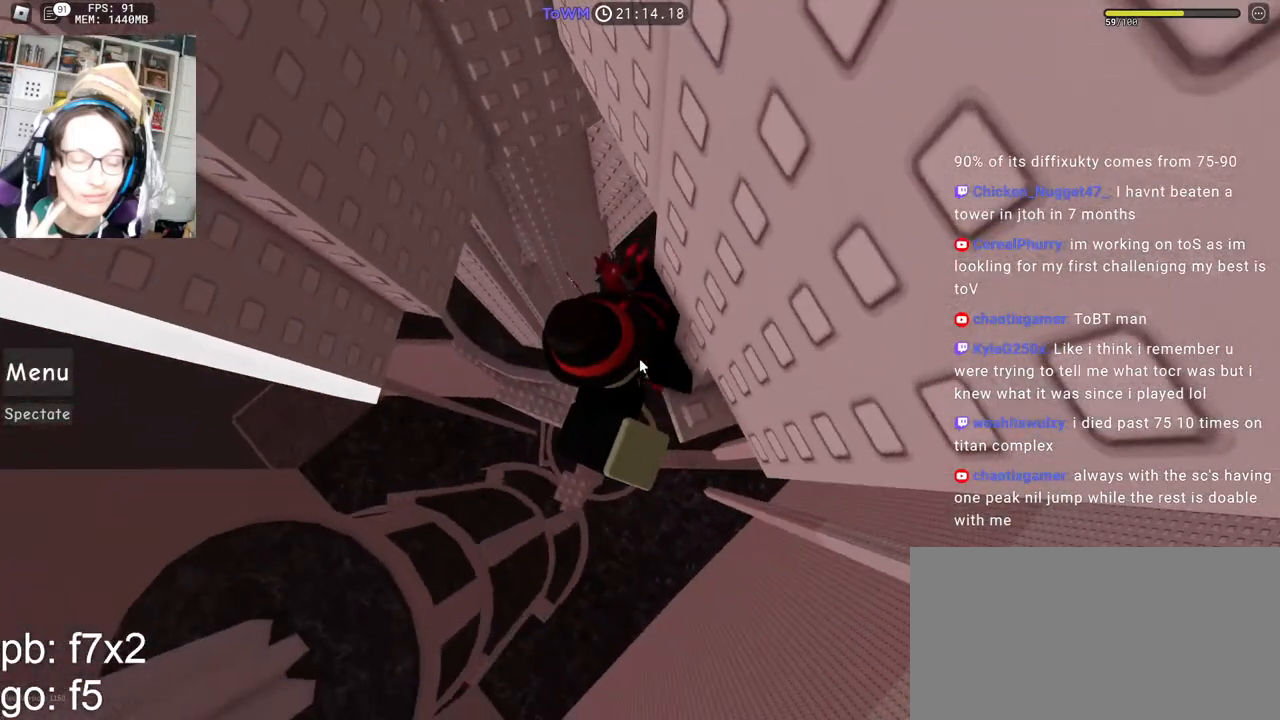
{"keys": [], "mouse": ["right"], "events": []}
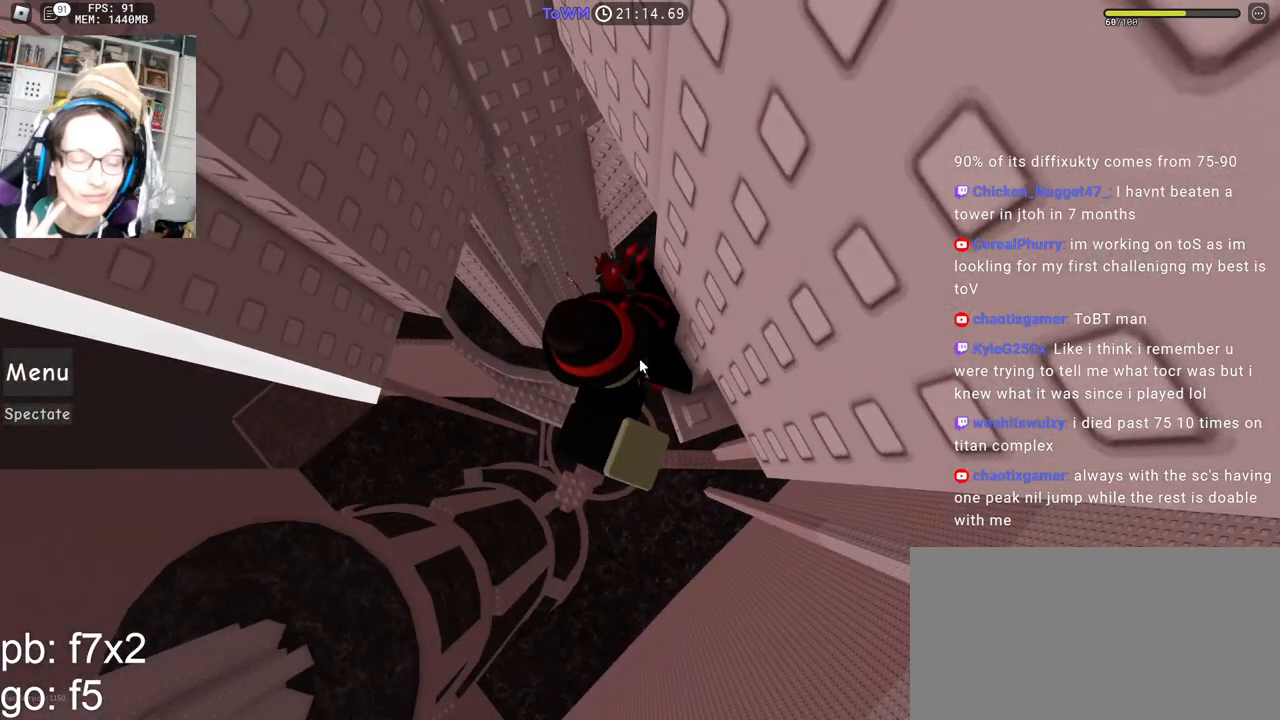
{"keys": [], "mouse": ["right"], "events": []}
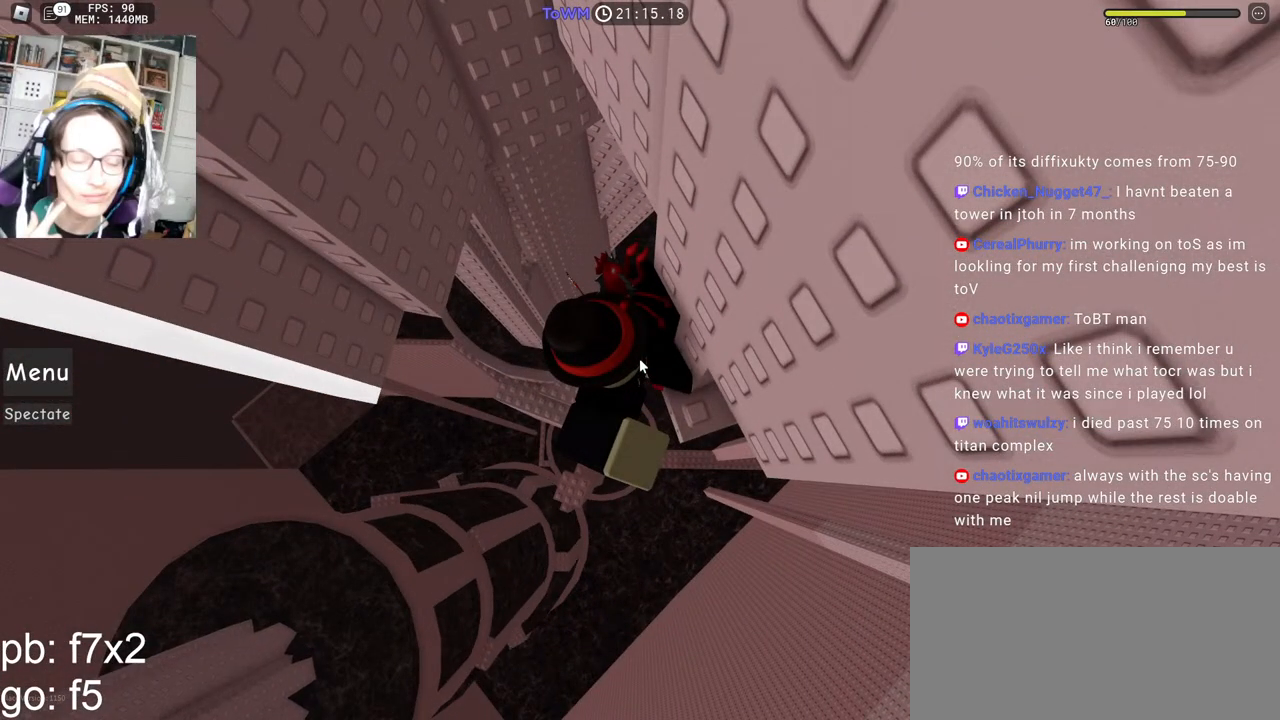
{"keys": [], "mouse": ["right"], "events": []}
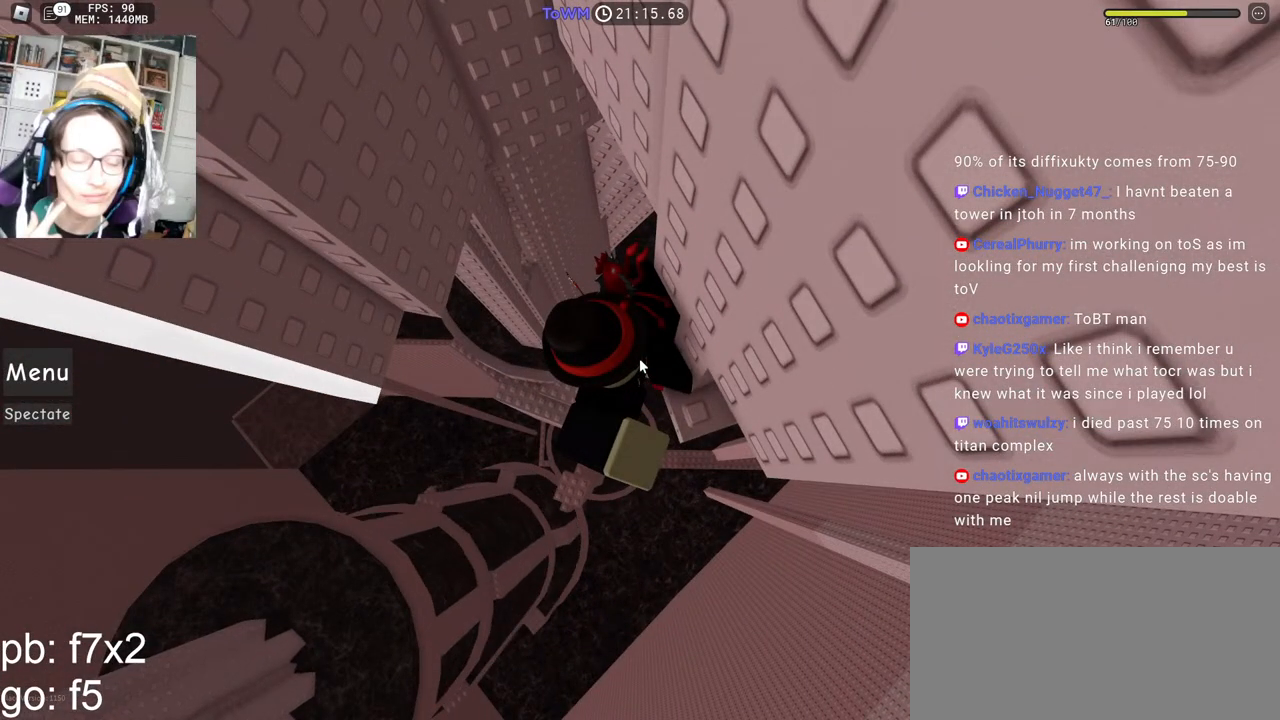
{"keys": [], "mouse": ["right"], "events": []}
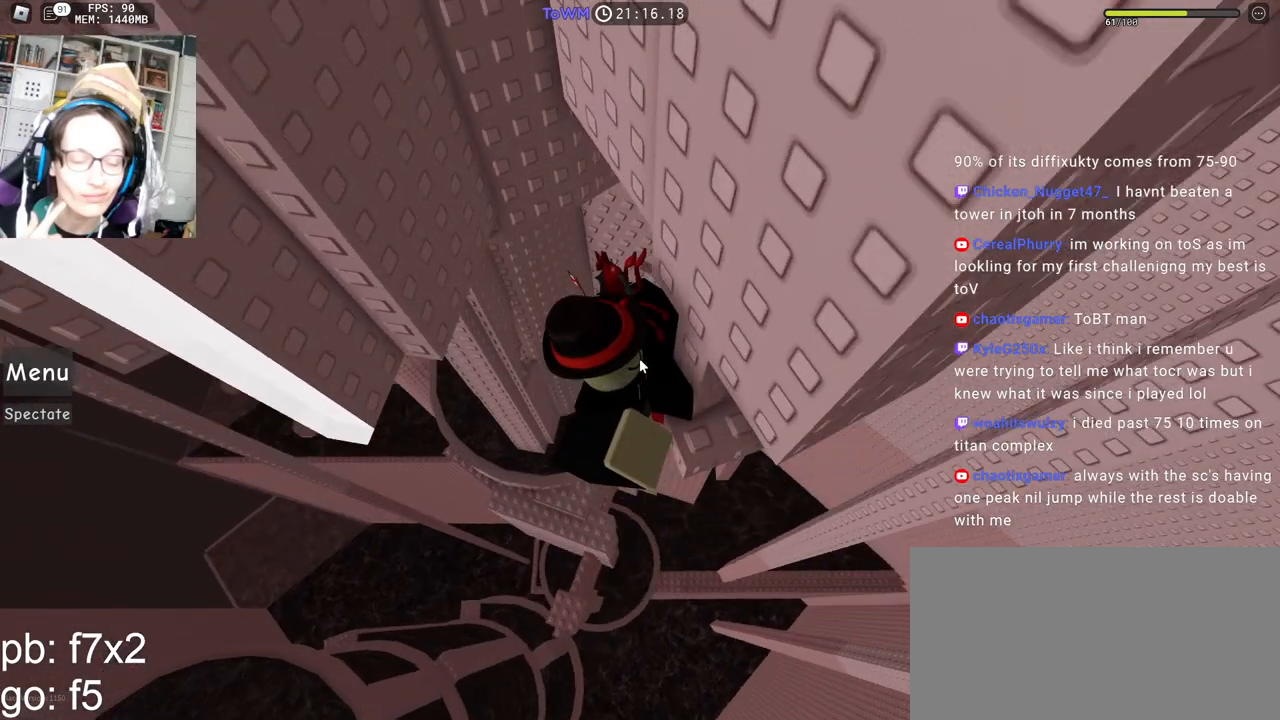
{"keys": ["a"], "mouse": ["right"], "events": [[500, "a", "down"]]}
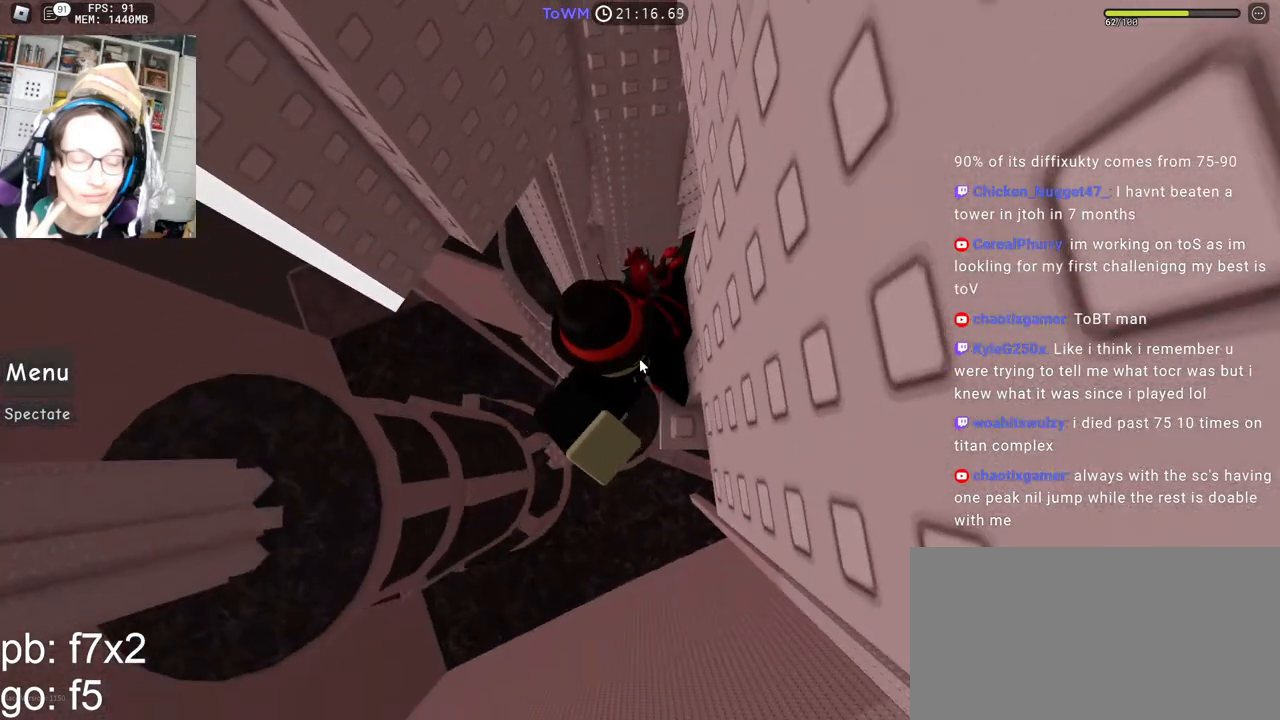
{"keys": ["a", "space"], "mouse": ["right"], "events": [[133, "space", "down"], [200, "shift", "down"], [367, "shift", "up"]]}
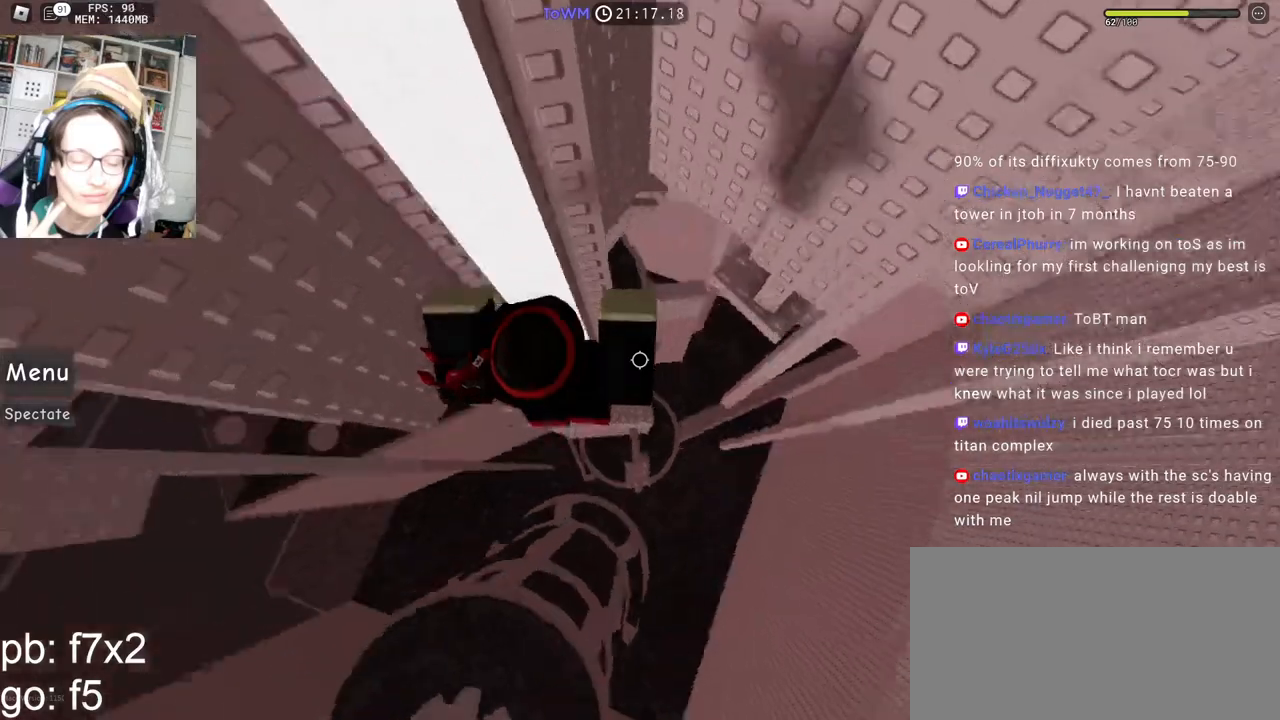
{"keys": [], "mouse": ["right"], "events": [[300, "shift", "down"], [400, "a", "up"], [433, "space", "up"], [467, "shift", "up"]]}
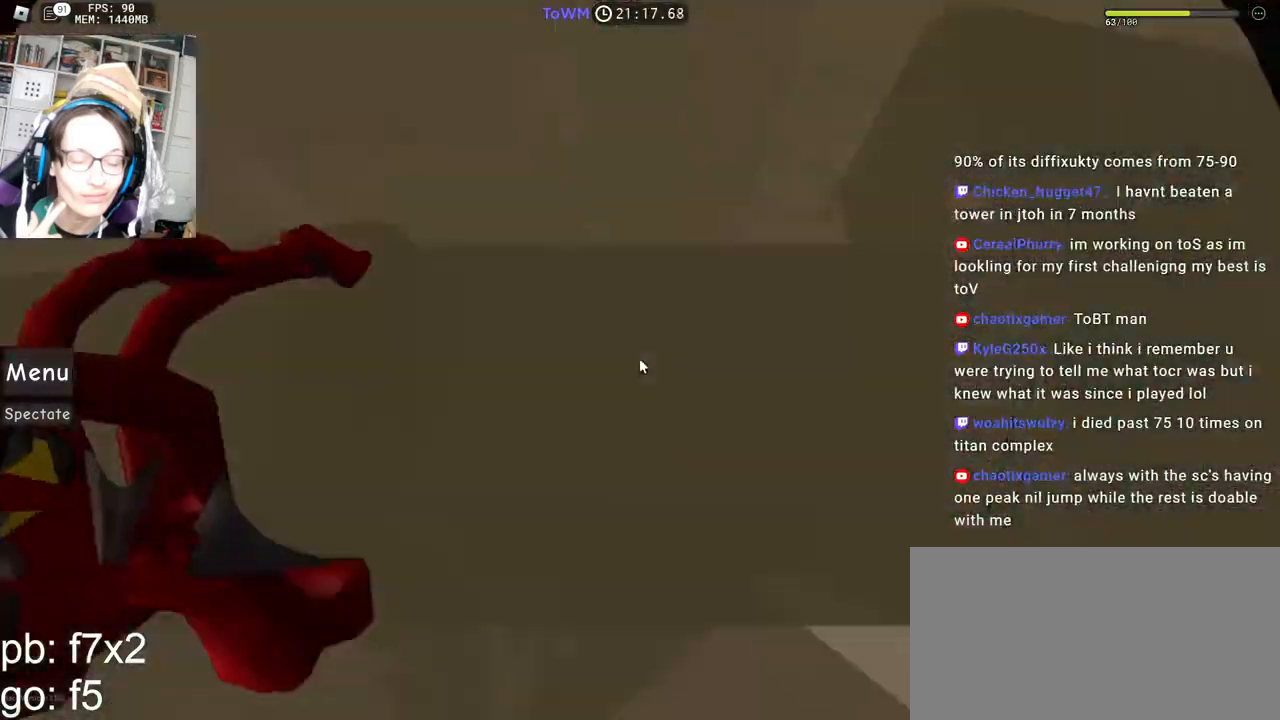
{"keys": [], "mouse": ["right"], "events": [[167, "w", "down"], [483, "w", "up"]]}
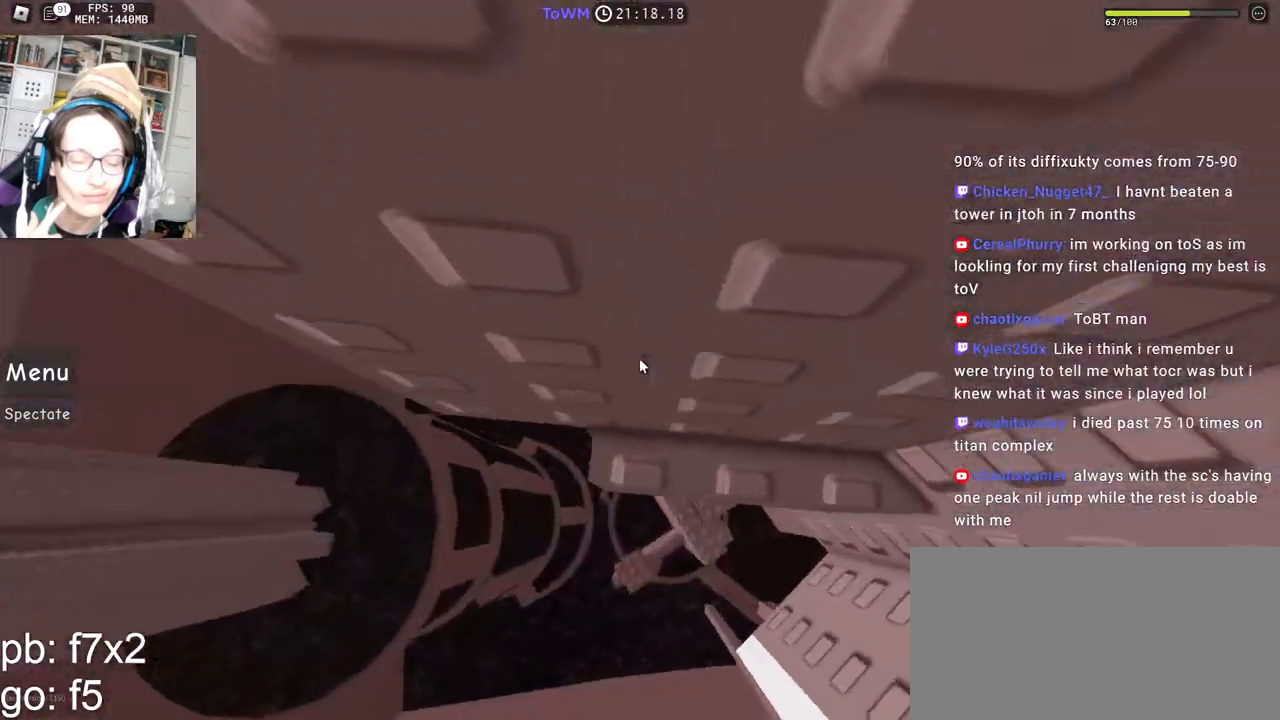
{"keys": ["w"], "mouse": ["right"], "events": [[117, "w", "down"], [183, "w", "up"], [300, "w", "down"], [383, "w", "up"], [483, "w", "down"]]}
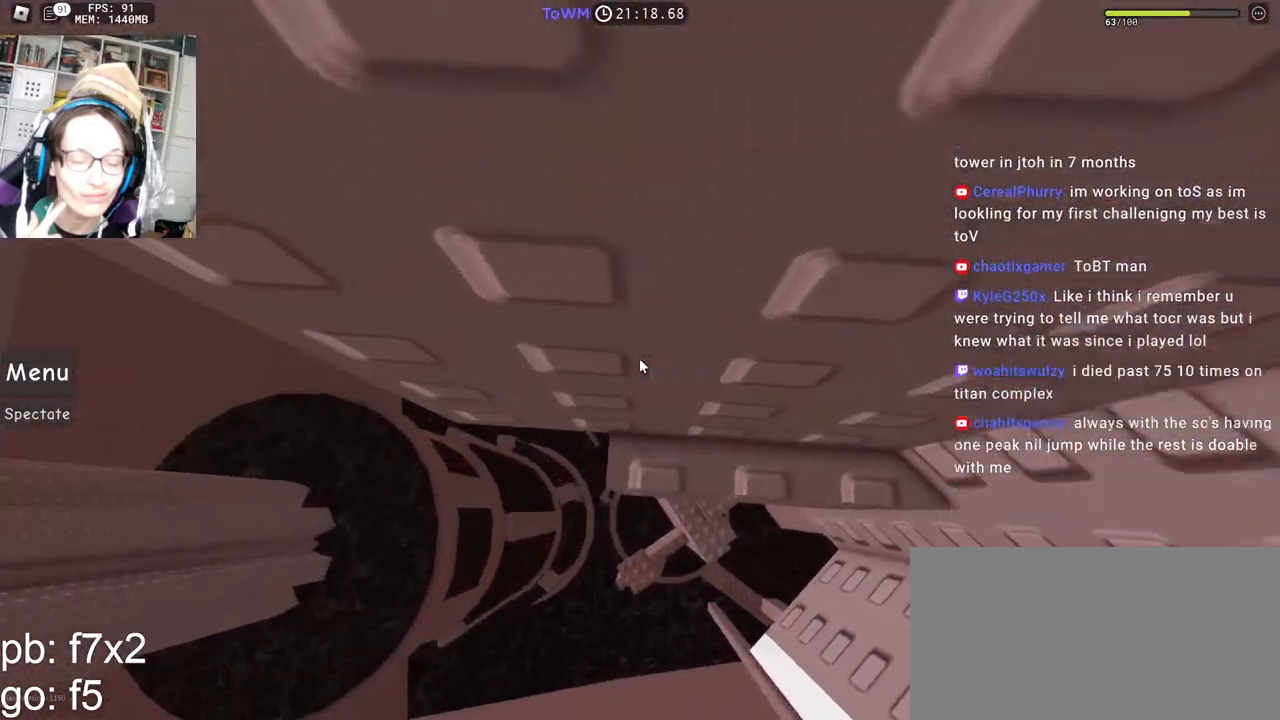
{"keys": ["a"], "mouse": ["right"], "events": [[50, "w", "up"], [150, "w", "down"], [200, "w", "up"], [483, "a", "down"]]}
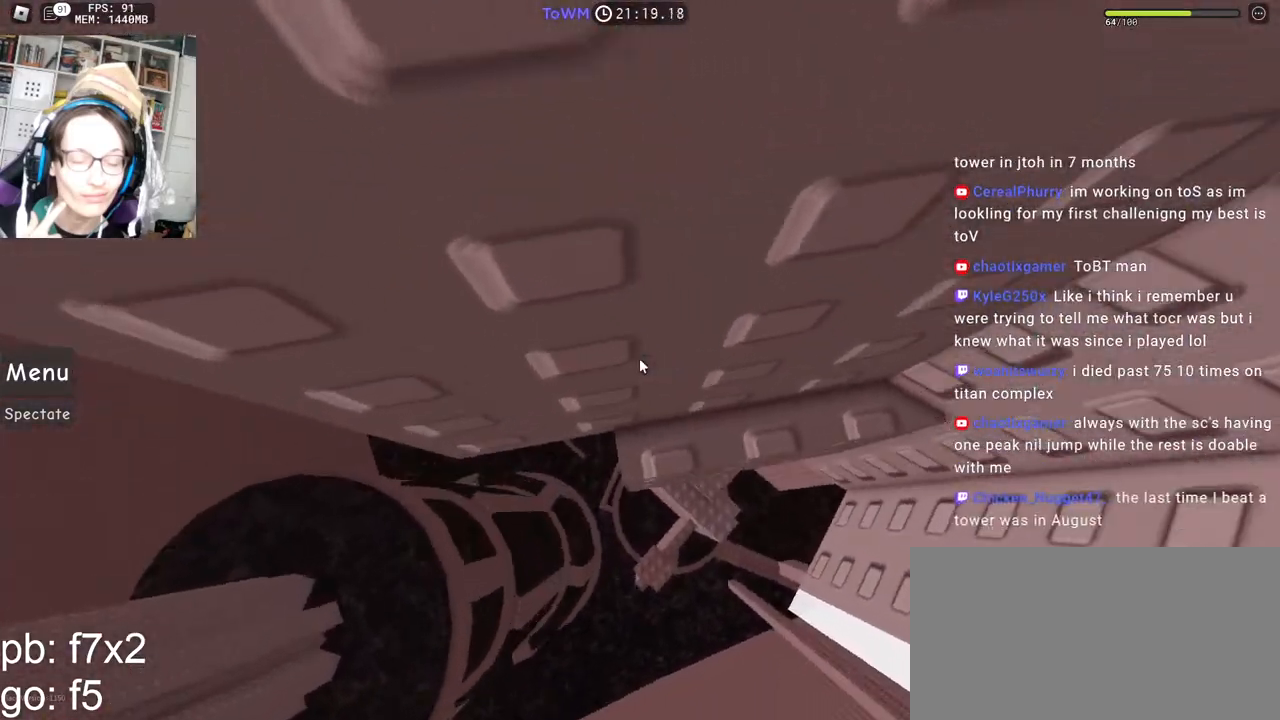
{"keys": ["a"], "mouse": ["right"], "events": [[117, "space", "down"], [200, "space", "up"]]}
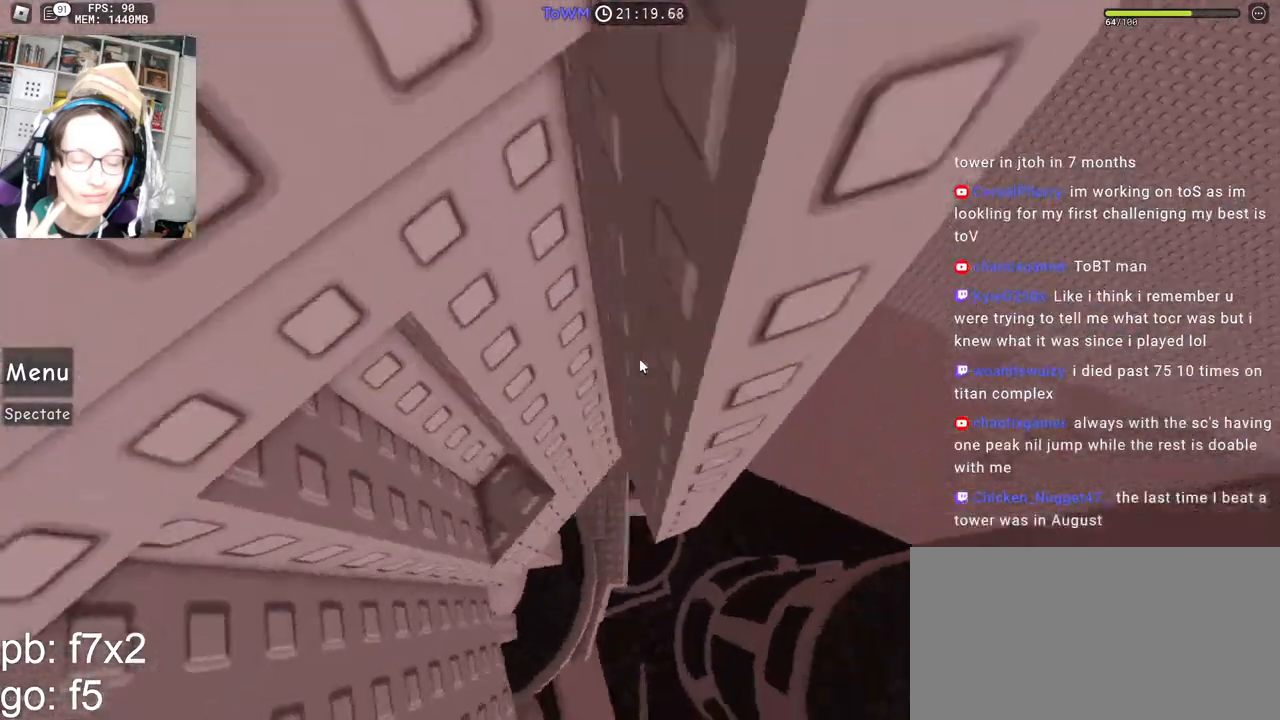
{"keys": ["a"], "mouse": ["right"], "events": [[83, "shift", "down"], [283, "a", "up"], [283, "shift", "up"], [467, "a", "down"]]}
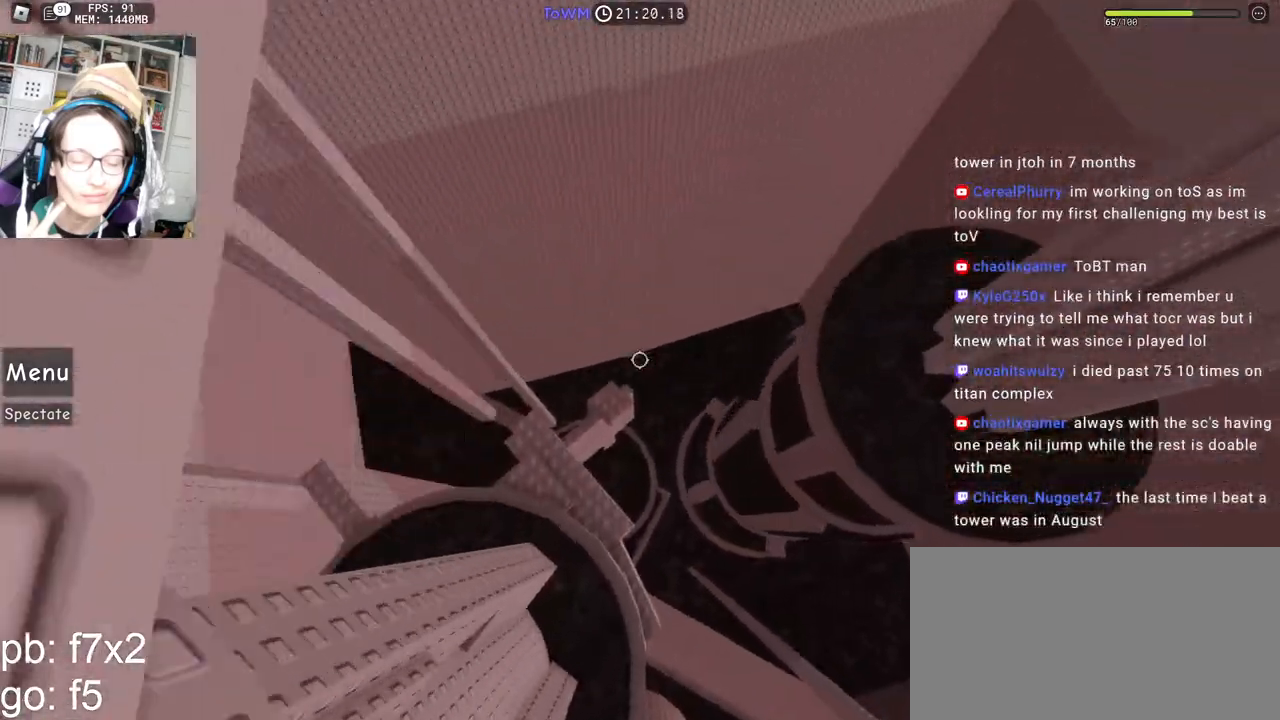
{"keys": ["a", "space"], "mouse": ["right"], "events": [[150, "space", "down"], [167, "w", "down"], [267, "shift", "down"], [317, "w", "up"], [383, "shift", "up"]]}
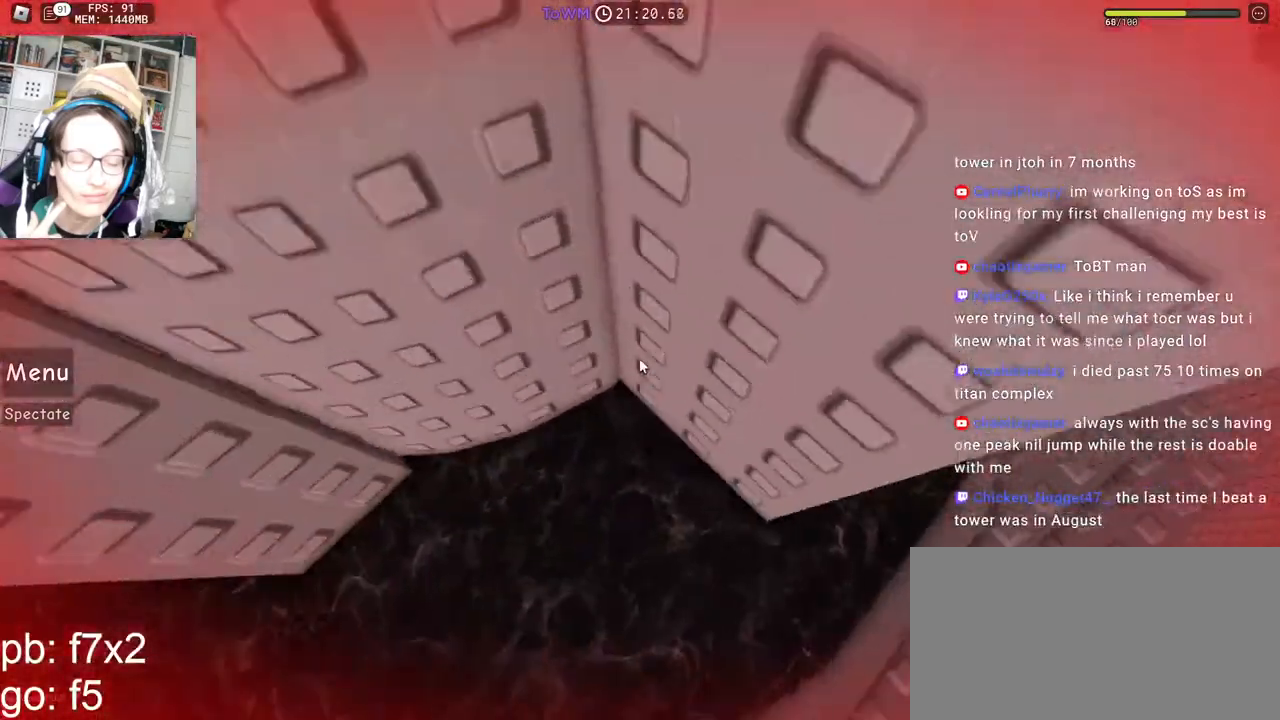
{"keys": ["a", "space"], "mouse": ["right"], "events": [[167, "a", "up"], [250, "a", "down"]]}
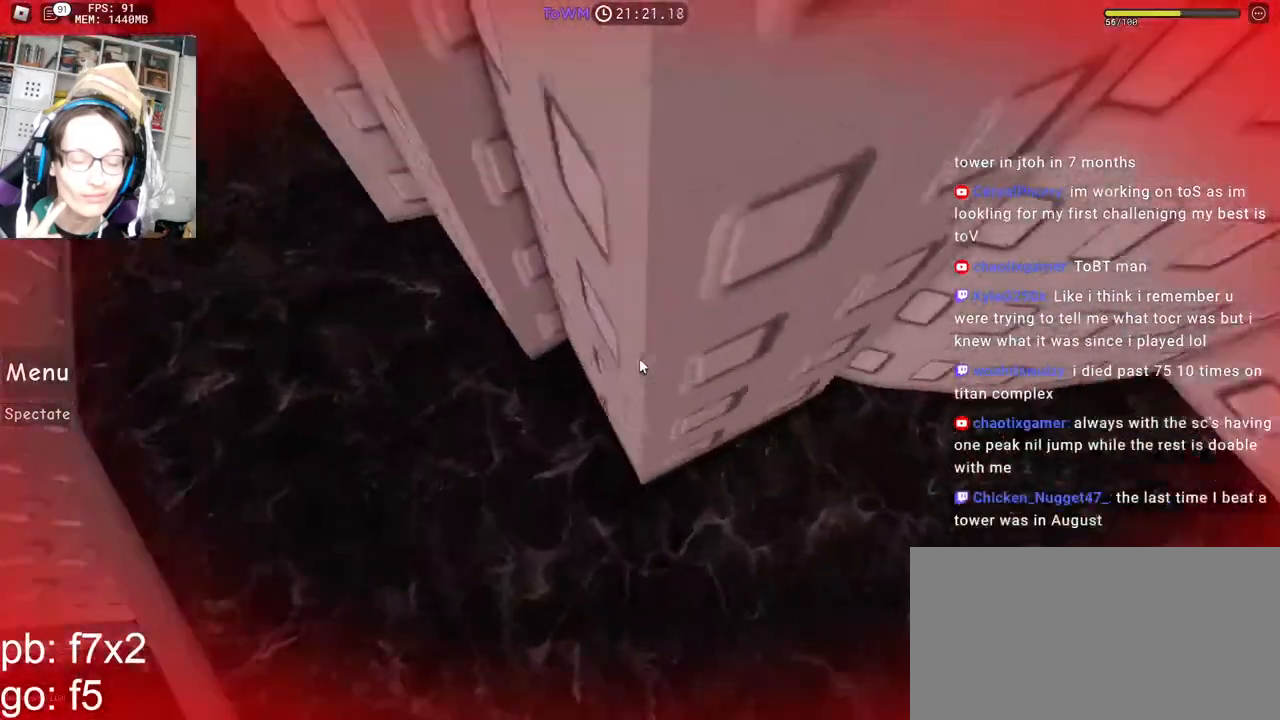
{"keys": [], "mouse": ["right"], "events": [[50, "w", "down"], [100, "space", "up"], [200, "a", "up"], [350, "w", "up"], [417, "d", "down"], [417, "w", "down"], [500, "d", "up"], [500, "w", "up"]]}
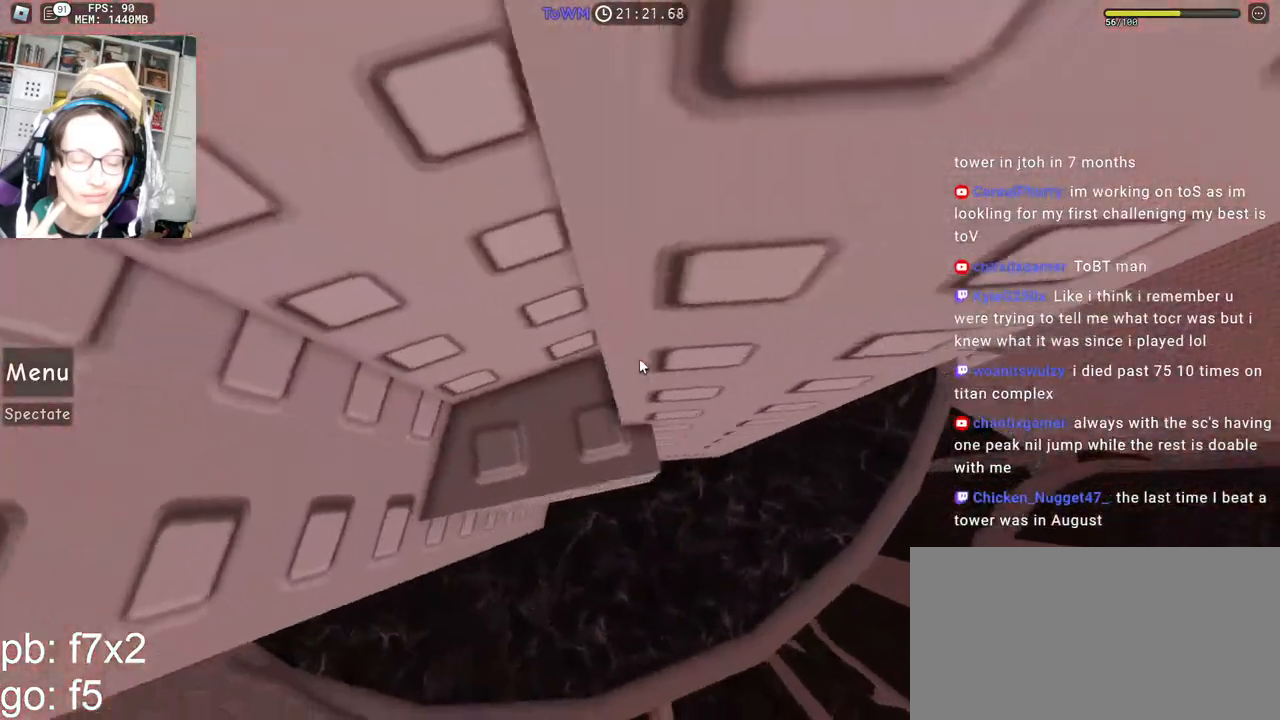
{"keys": ["w"], "mouse": ["right"], "events": [[83, "d", "down"], [250, "space", "down"], [333, "space", "up"], [333, "w", "down"], [400, "d", "up"]]}
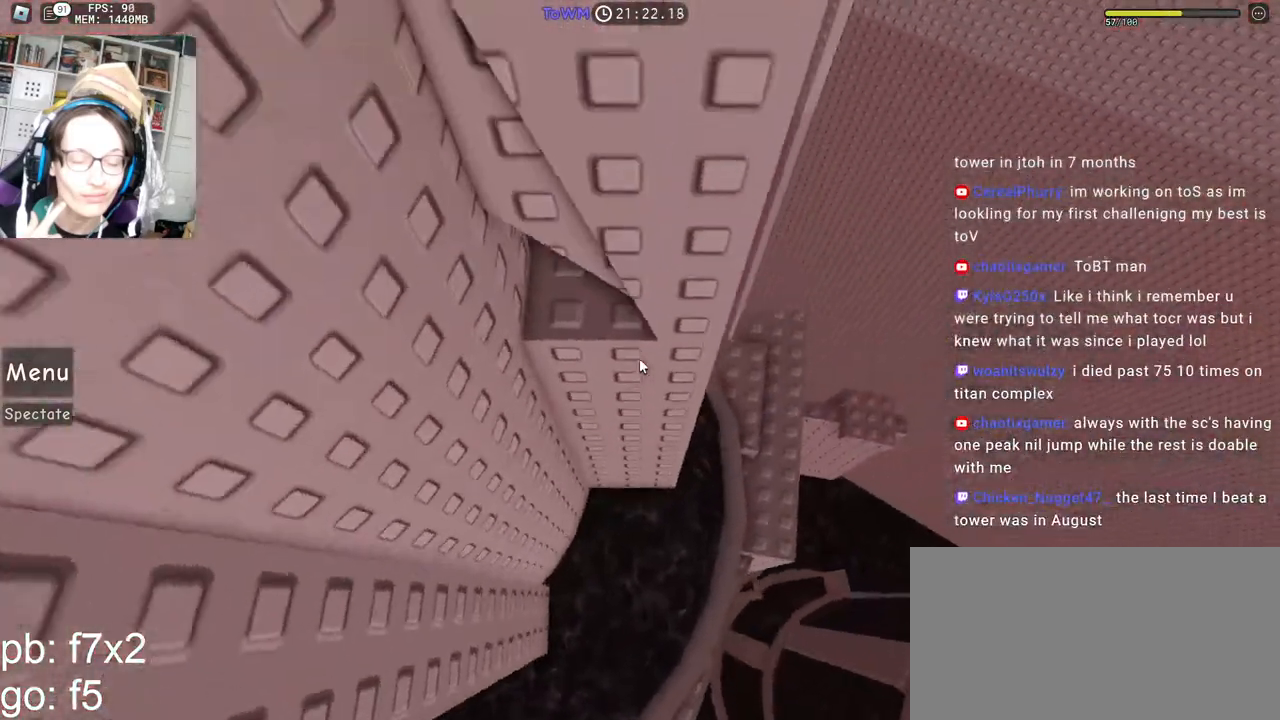
{"keys": ["d", "w"], "mouse": ["right"], "events": [[300, "w", "up"], [450, "d", "down"], [450, "w", "down"]]}
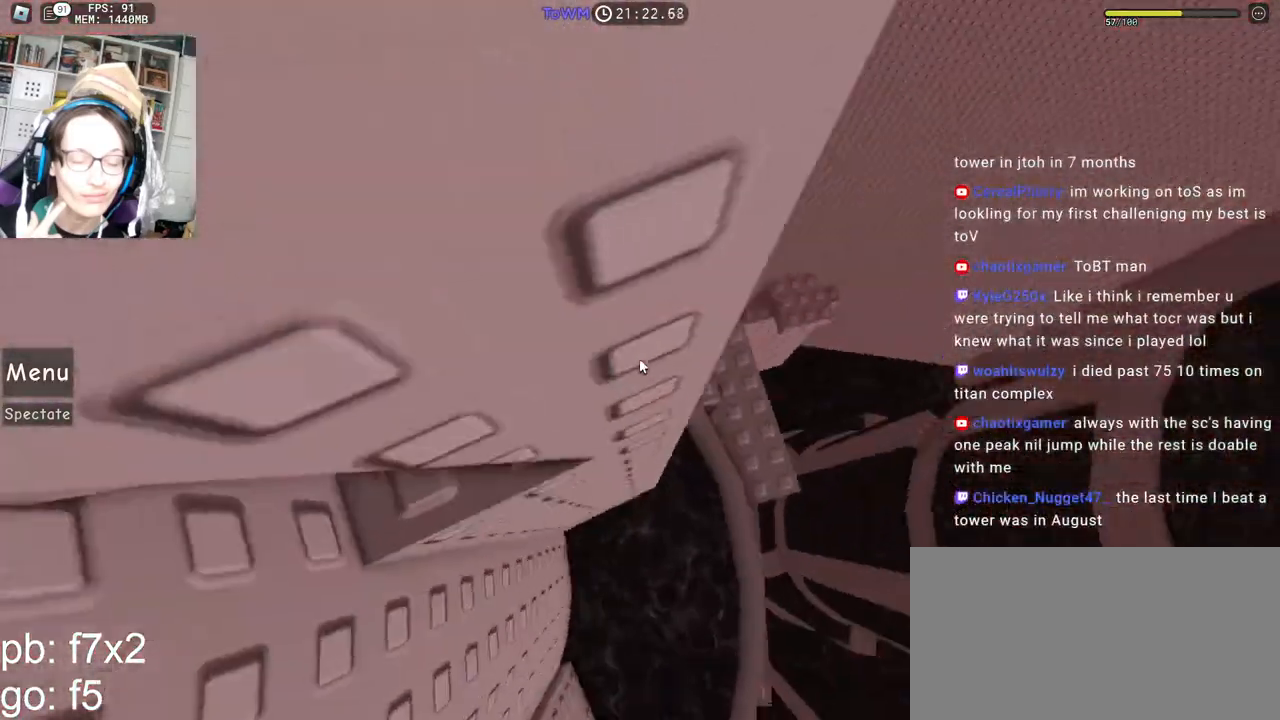
{"keys": ["d", "w"], "mouse": ["right"], "events": [[67, "space", "down"], [100, "w", "up"], [167, "space", "up"], [483, "w", "down"]]}
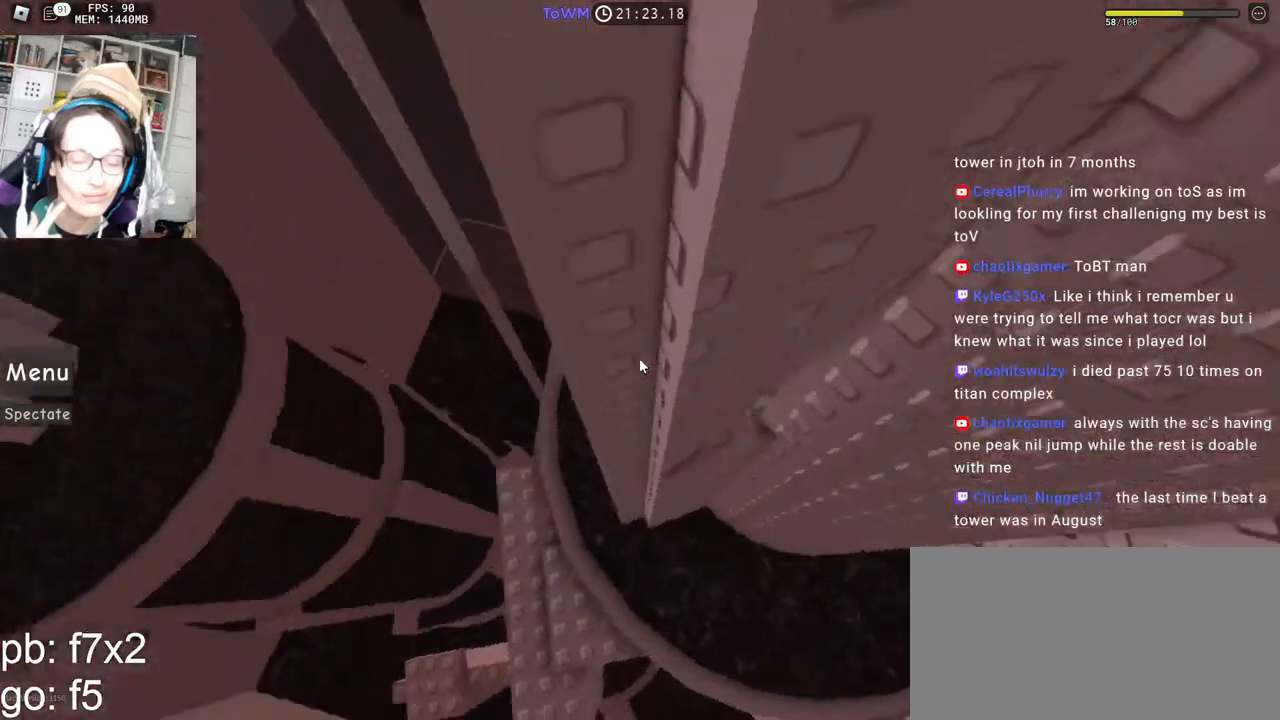
{"keys": ["a", "space"], "mouse": ["right"], "events": [[33, "d", "up"], [383, "a", "down"], [467, "space", "down"], [467, "w", "up"]]}
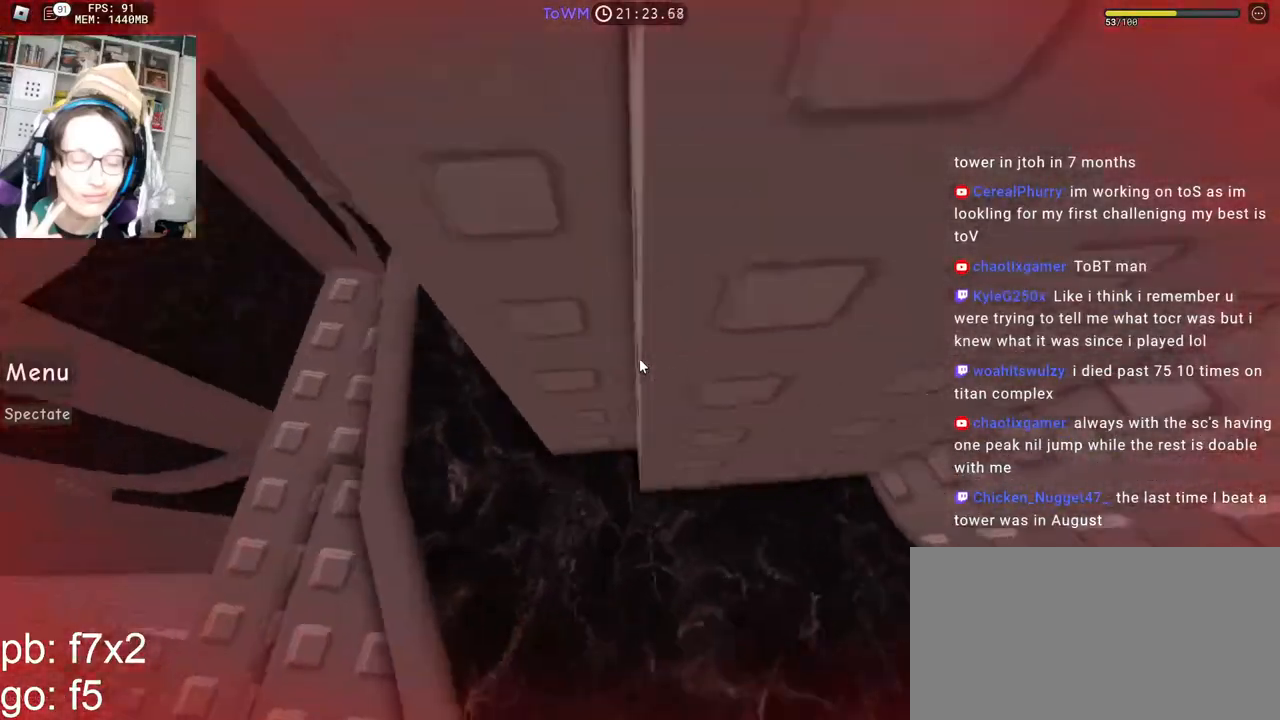
{"keys": ["a", "space"], "mouse": ["right"], "events": []}
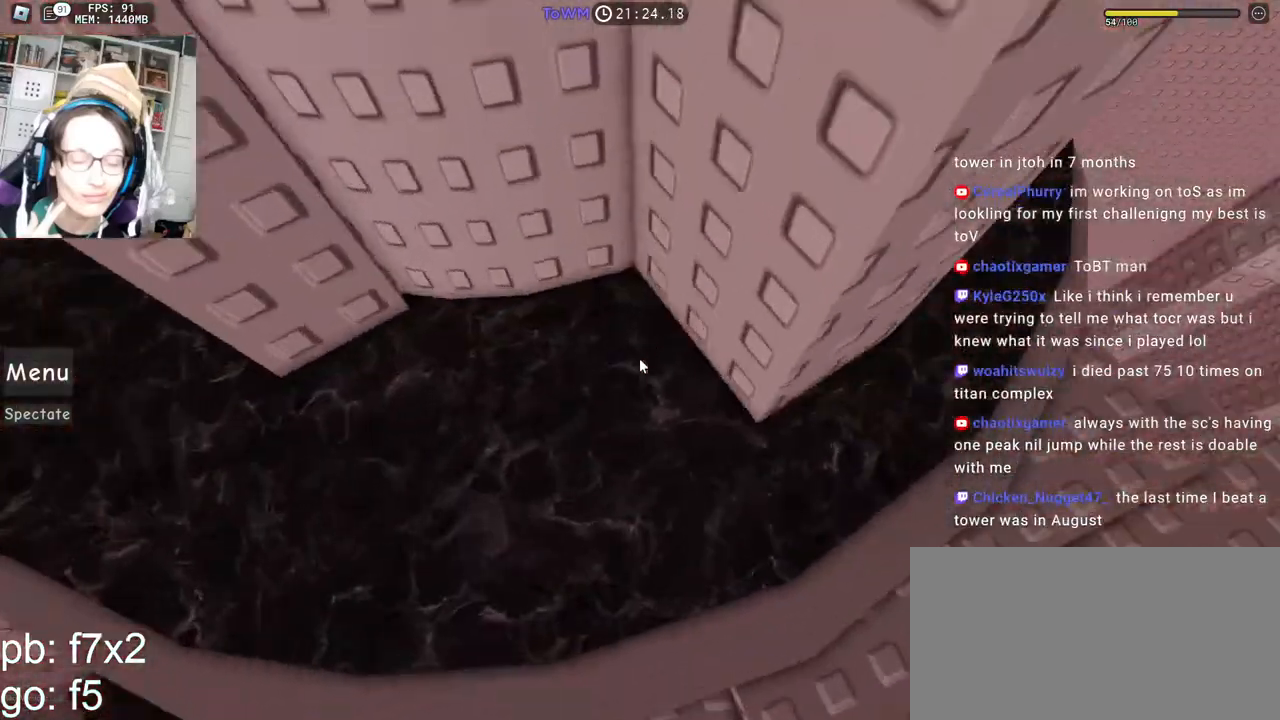
{"keys": ["a", "w"], "mouse": ["right"], "events": [[200, "space", "up"], [367, "w", "down"]]}
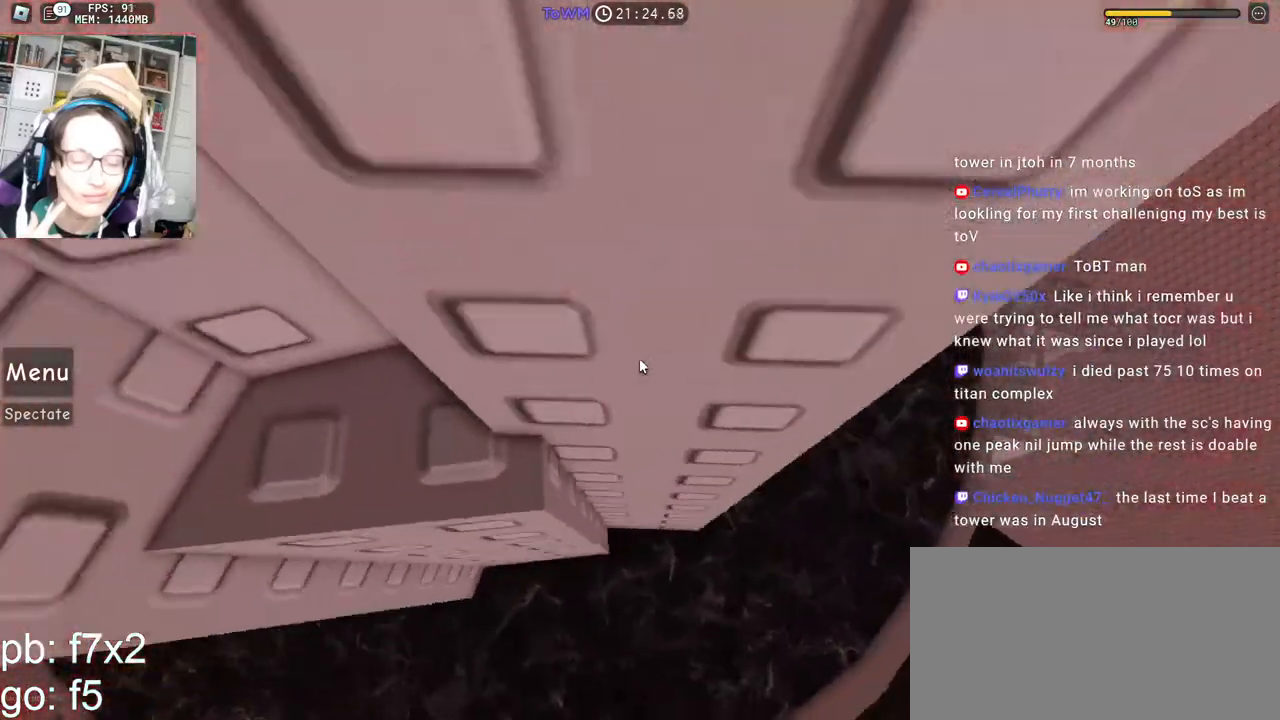
{"keys": ["w"], "mouse": ["right"], "events": [[50, "a", "up"], [50, "w", "up"], [217, "d", "down"], [350, "space", "down"], [417, "w", "down"], [450, "d", "up"], [450, "space", "up"]]}
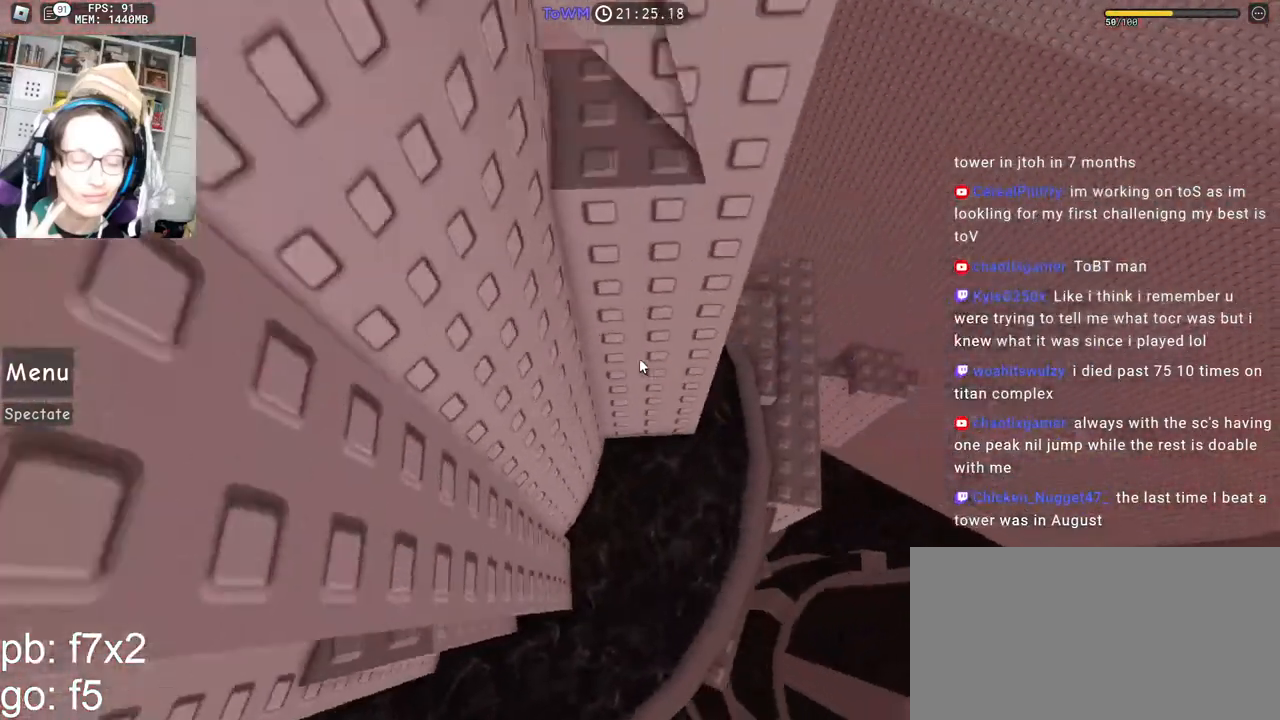
{"keys": [], "mouse": ["right"], "events": [[450, "w", "up"]]}
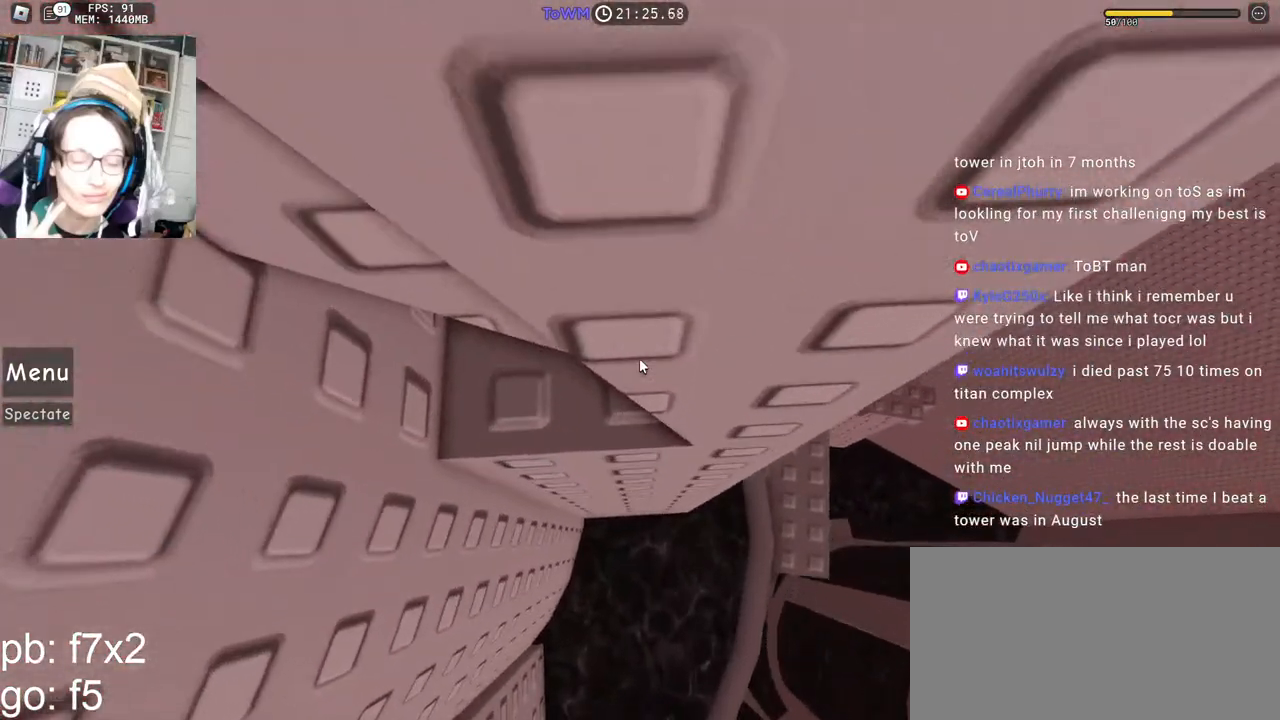
{"keys": [], "mouse": ["right"], "events": [[367, "d", "down"], [367, "w", "down"], [417, "d", "up"], [433, "w", "up"]]}
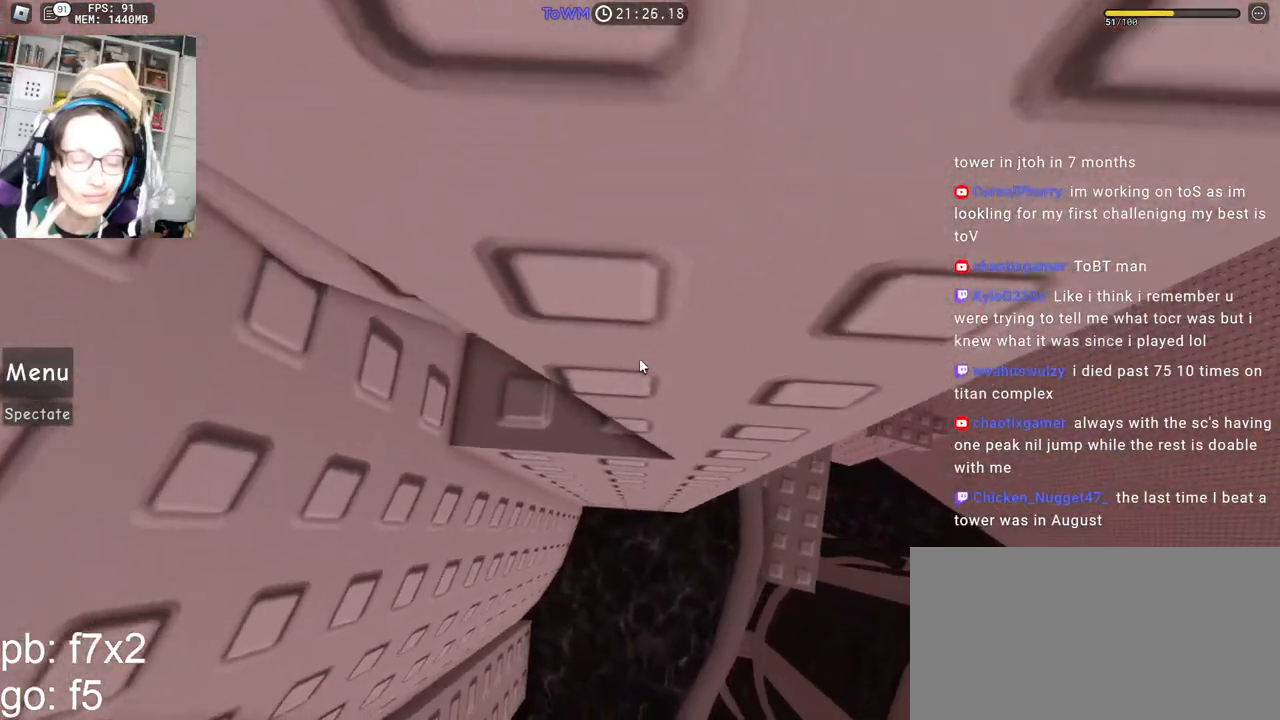
{"keys": ["d"], "mouse": ["right"], "events": [[150, "d", "down"], [150, "w", "down"], [283, "space", "down"], [300, "w", "up"], [367, "space", "up"]]}
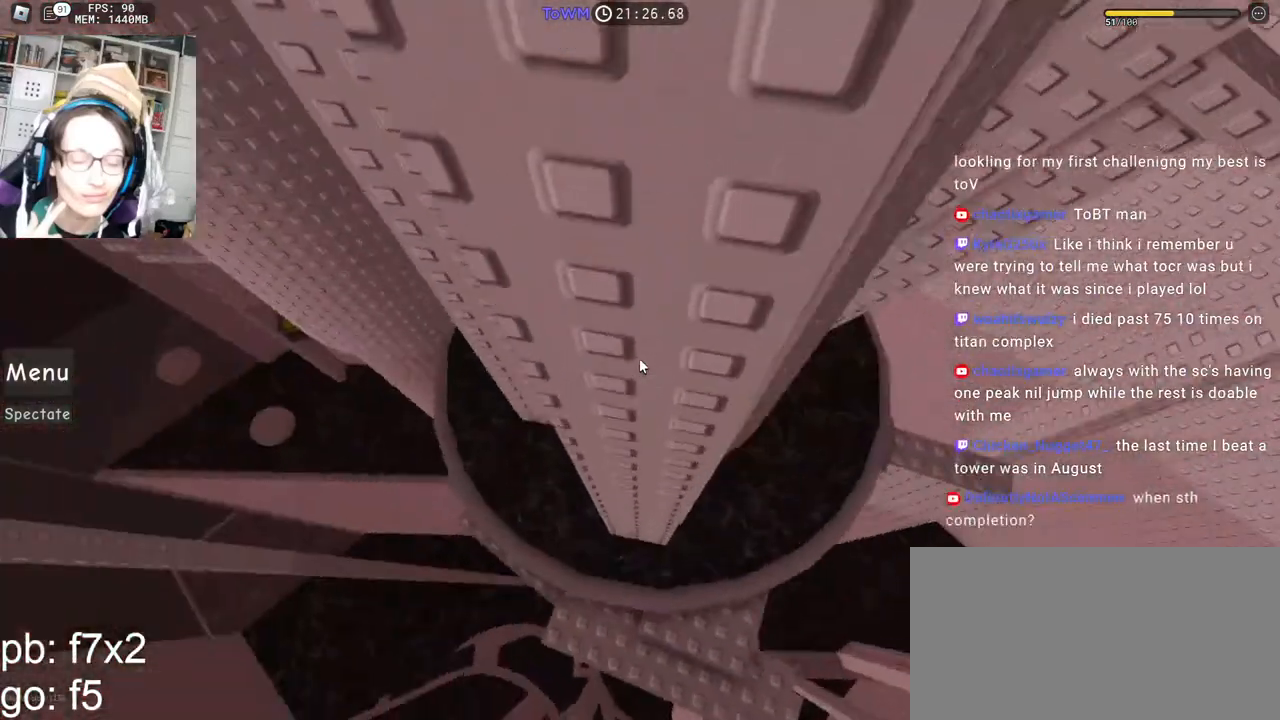
{"keys": ["w"], "mouse": ["right"], "events": [[150, "w", "down"], [233, "d", "up"]]}
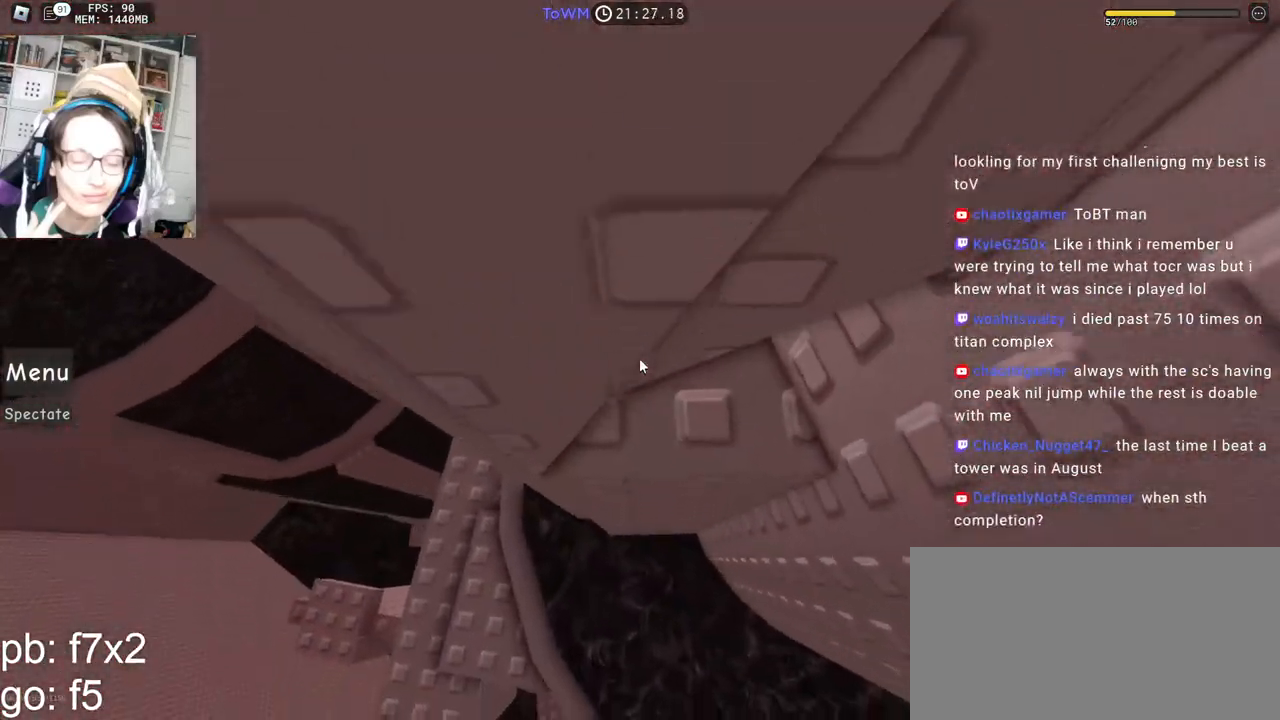
{"keys": ["d"], "mouse": ["right"], "events": [[133, "d", "down"], [217, "w", "up"]]}